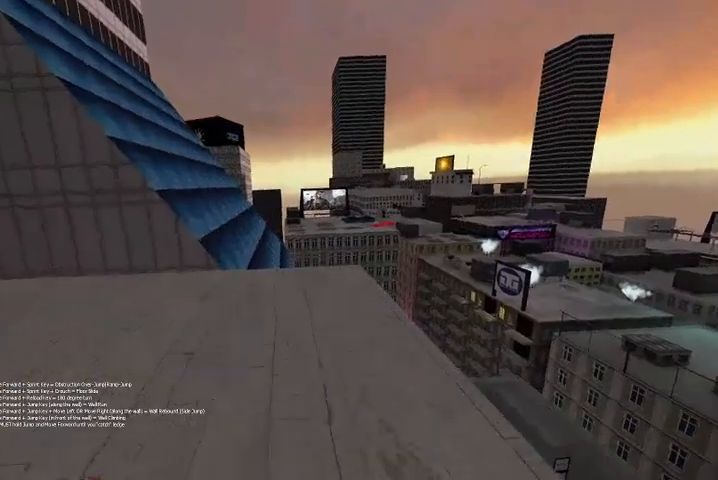
Gameplay with keyboard; each line is a JSON object with the keys held at the frame after it. "events" lists presses ("down") and releases ("up") of "a", "c", "ctrl", "d", "r", "s", "shift", "space" and "w" between this image and that frame as [ms after this image, input, new state], when the widget could be followed in between. No other keys are recorded. Mouse input is not recorded.
{"keys": ["a"], "events": [[333, "a", "down"], [400, "space", "down"], [433, "w", "up"], [500, "space", "up"]]}
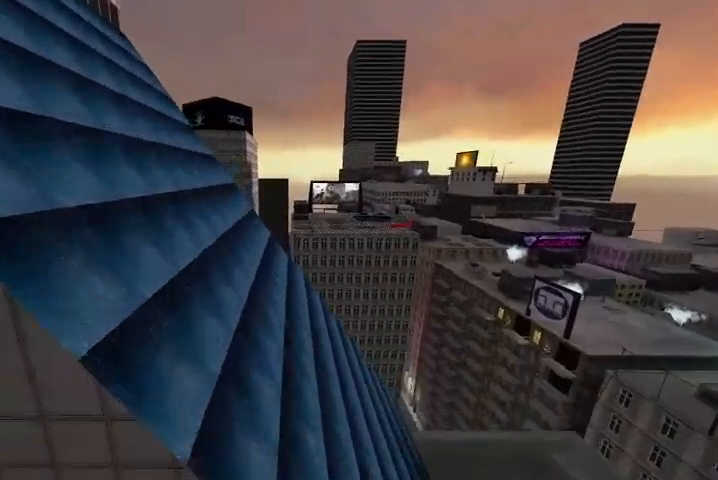
{"keys": ["s"], "events": [[133, "a", "up"], [333, "s", "down"]]}
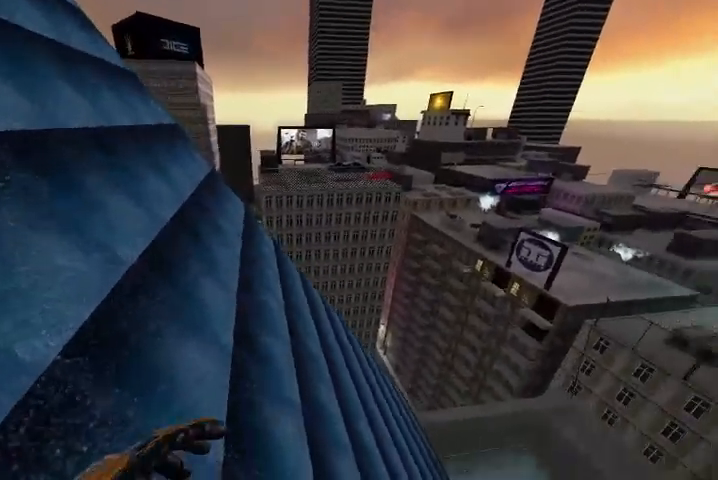
{"keys": [], "events": [[233, "s", "up"]]}
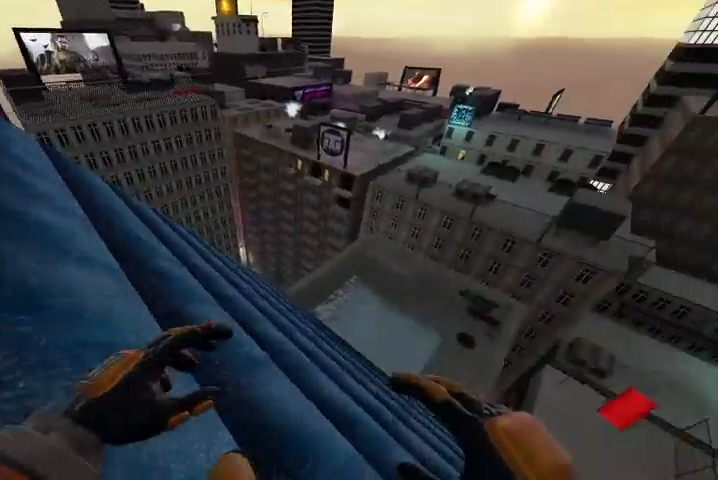
{"keys": [], "events": [[33, "a", "down"], [333, "a", "up"]]}
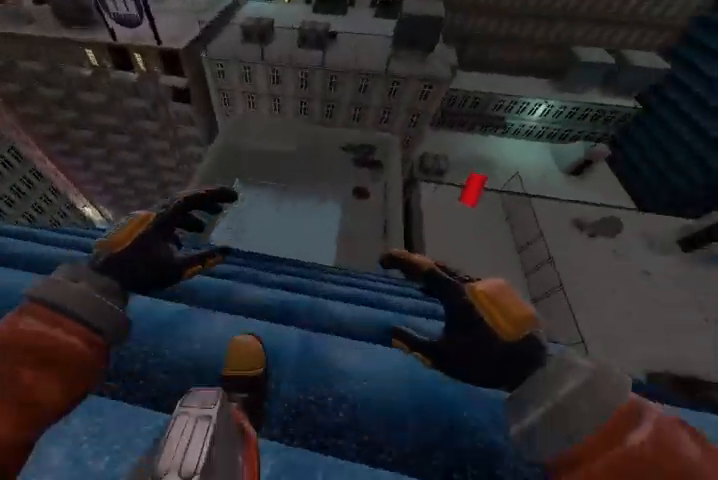
{"keys": [], "events": [[433, "d", "down"], [500, "d", "up"]]}
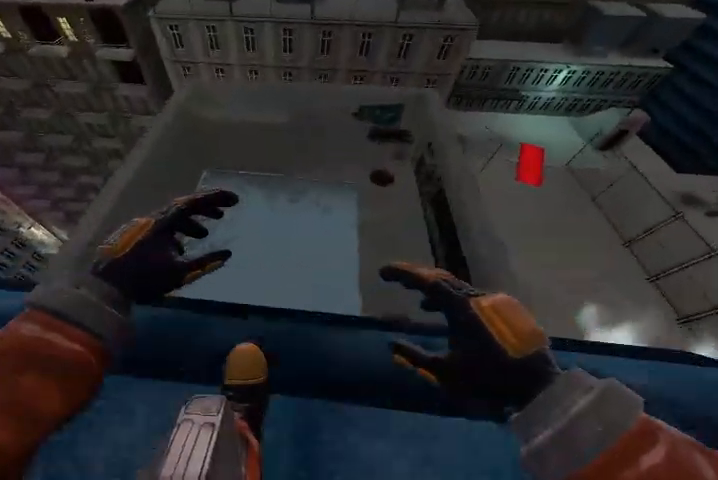
{"keys": [], "events": []}
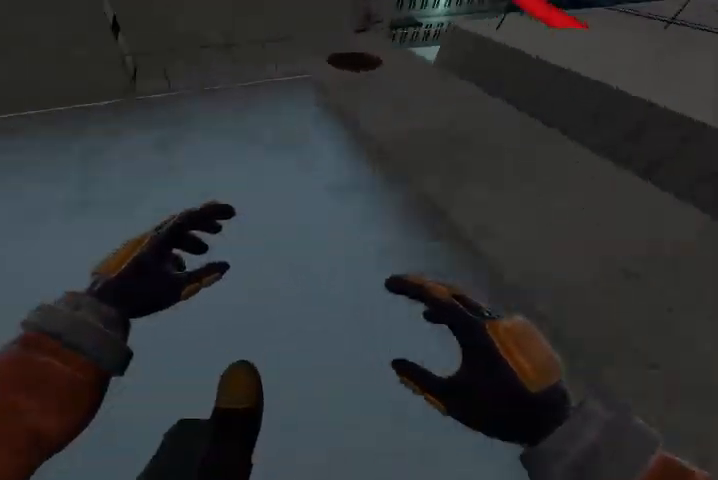
{"keys": ["space", "w"], "events": [[33, "d", "down"], [133, "space", "down"], [300, "w", "down"], [467, "d", "up"]]}
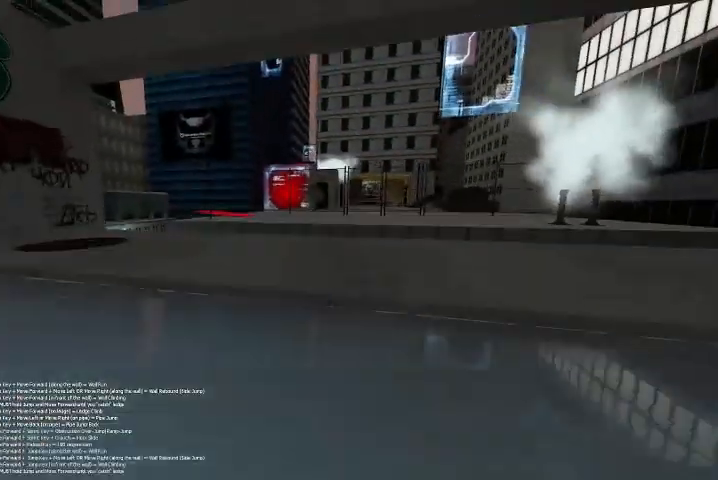
{"keys": ["w"], "events": [[300, "space", "up"]]}
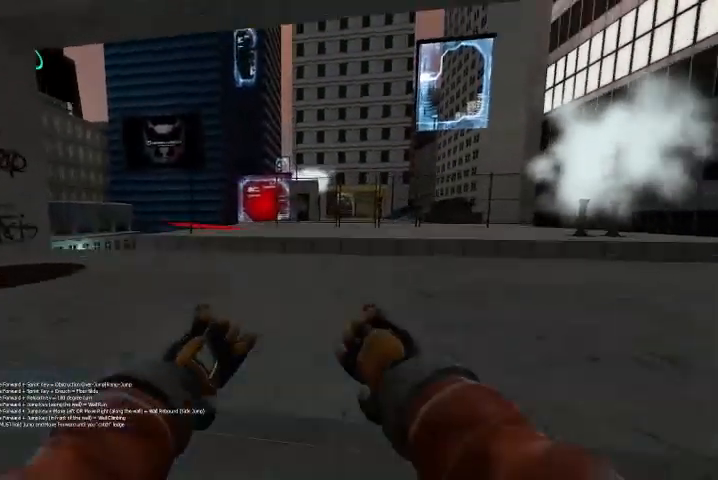
{"keys": [], "events": [[33, "space", "down"], [467, "space", "up"], [500, "w", "up"]]}
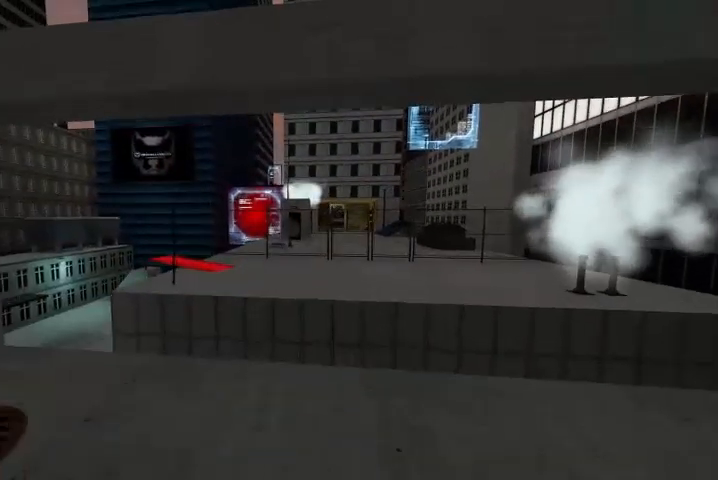
{"keys": [], "events": [[167, "d", "down"], [367, "d", "up"]]}
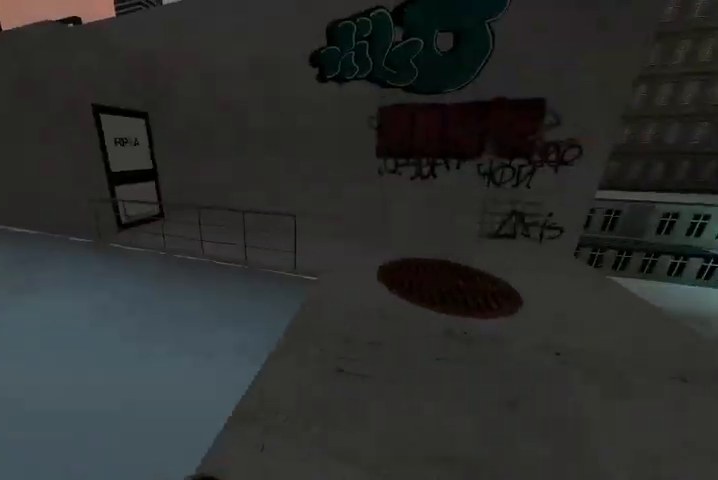
{"keys": ["w"], "events": [[167, "d", "down"], [233, "w", "down"], [467, "d", "up"]]}
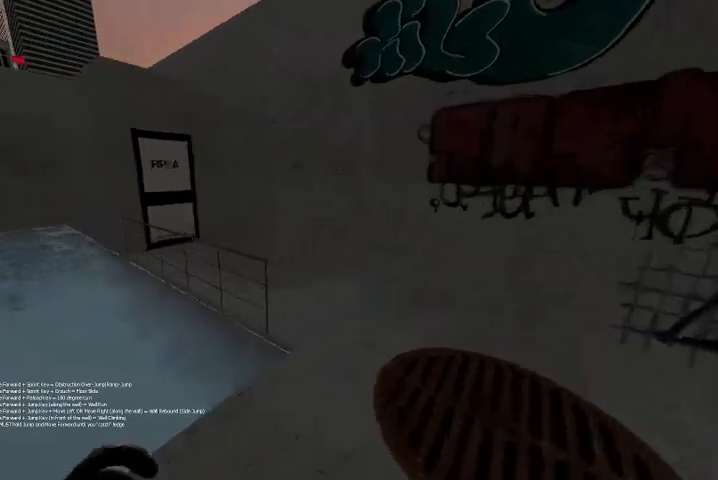
{"keys": ["w"], "events": [[33, "w", "up"], [133, "d", "down"], [233, "w", "down"], [367, "d", "up"]]}
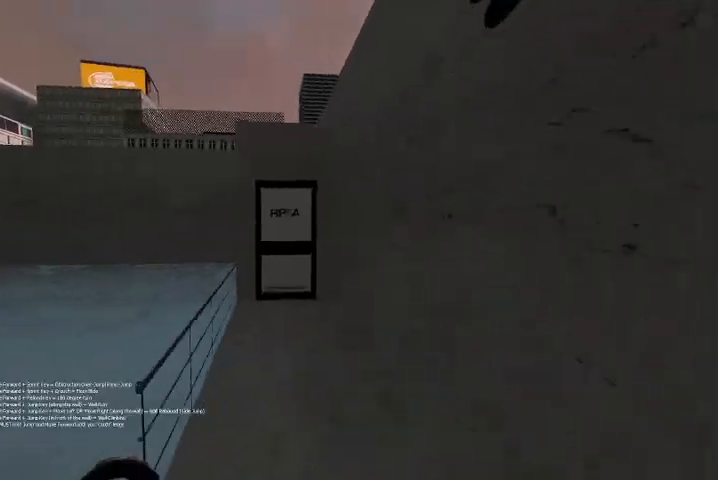
{"keys": ["space", "w"], "events": [[333, "space", "down"]]}
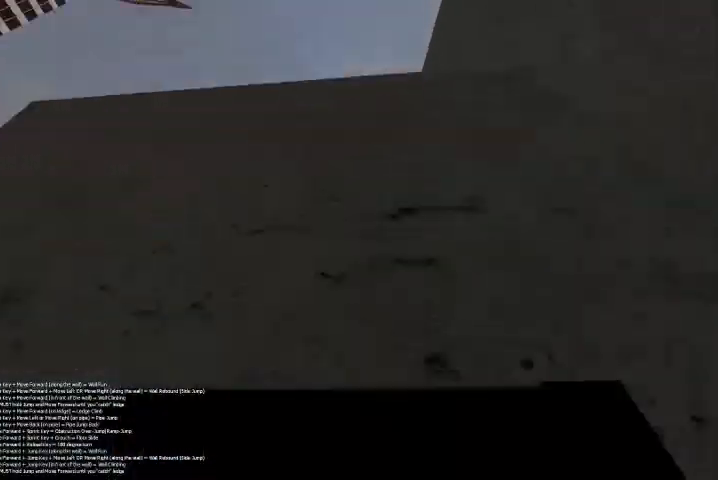
{"keys": ["w"], "events": [[467, "space", "up"]]}
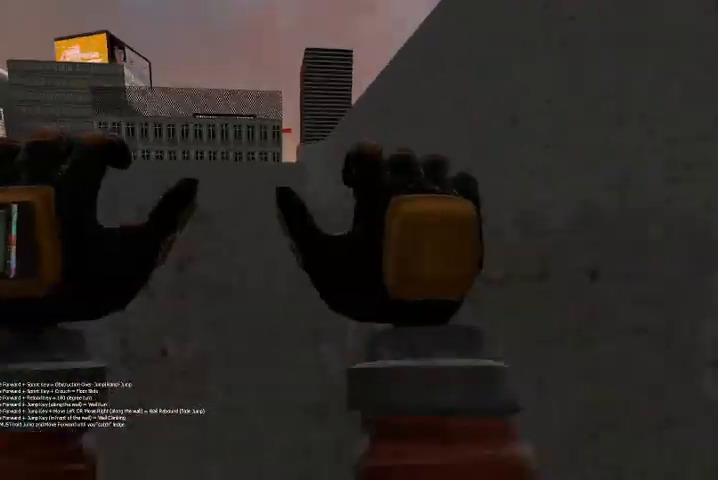
{"keys": ["w"], "events": [[200, "space", "down"], [367, "space", "up"]]}
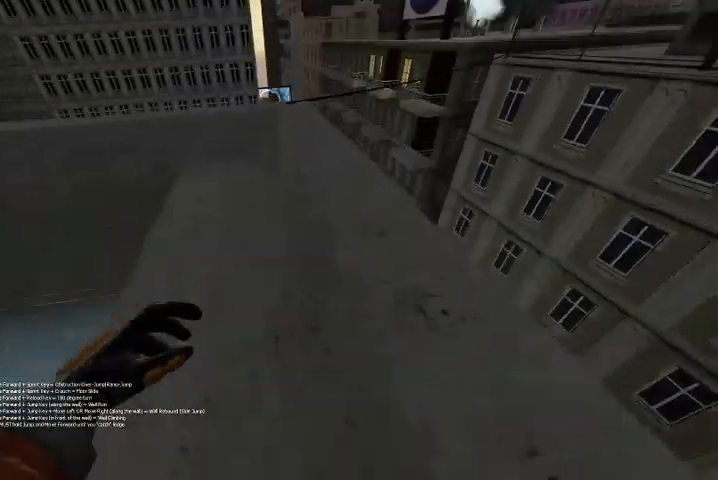
{"keys": ["a", "w"], "events": [[333, "a", "down"]]}
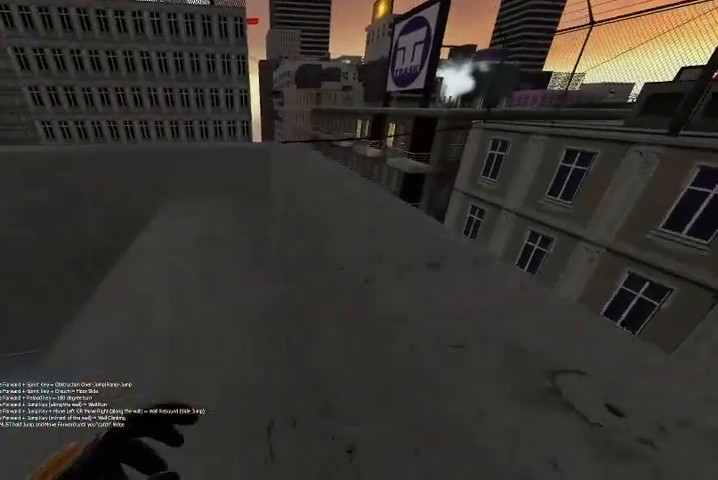
{"keys": ["w"], "events": [[33, "a", "up"]]}
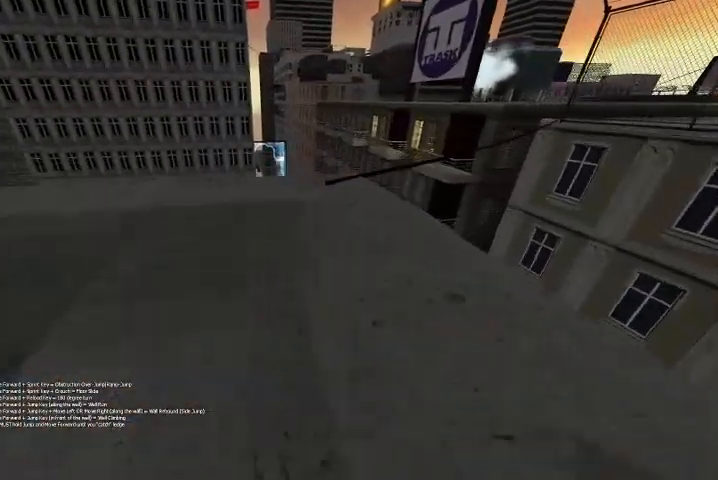
{"keys": [], "events": [[33, "w", "up"], [233, "w", "down"], [367, "w", "up"]]}
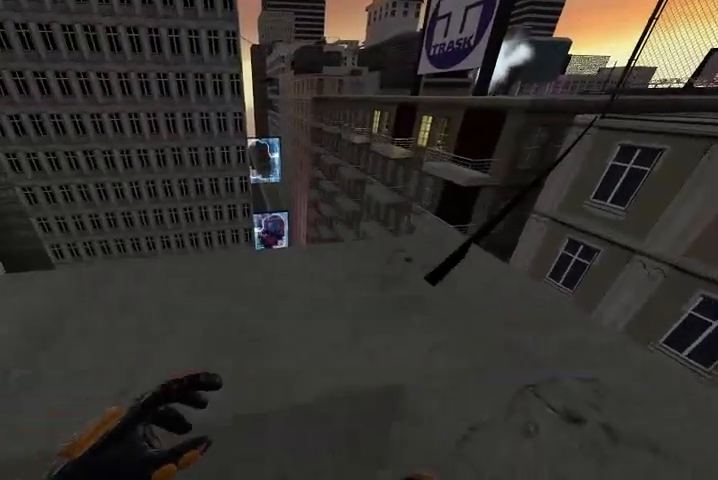
{"keys": [], "events": [[267, "w", "down"], [300, "space", "down"], [467, "w", "up"], [500, "space", "up"]]}
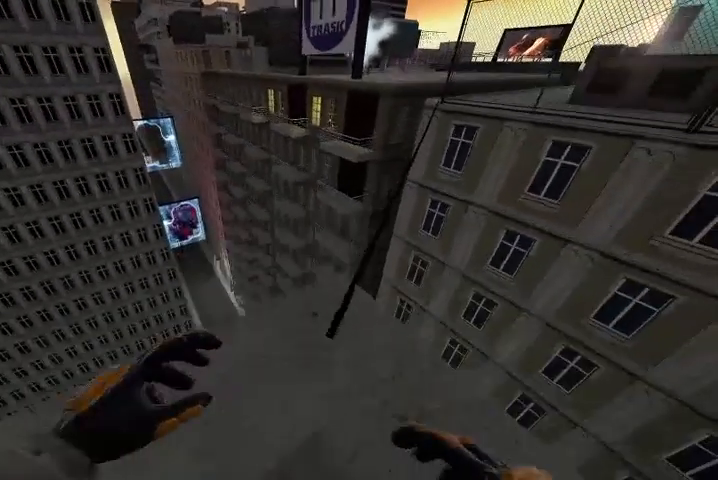
{"keys": [], "events": [[133, "w", "down"], [367, "w", "up"]]}
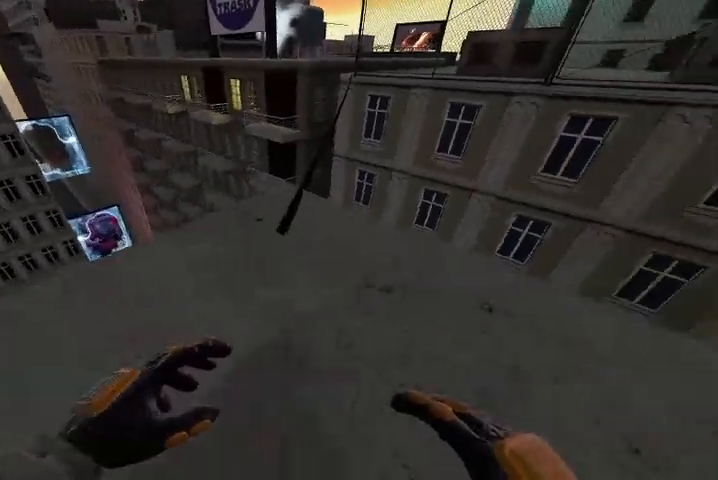
{"keys": [], "events": [[100, "space", "down"], [100, "w", "down"], [400, "space", "up"], [433, "w", "up"]]}